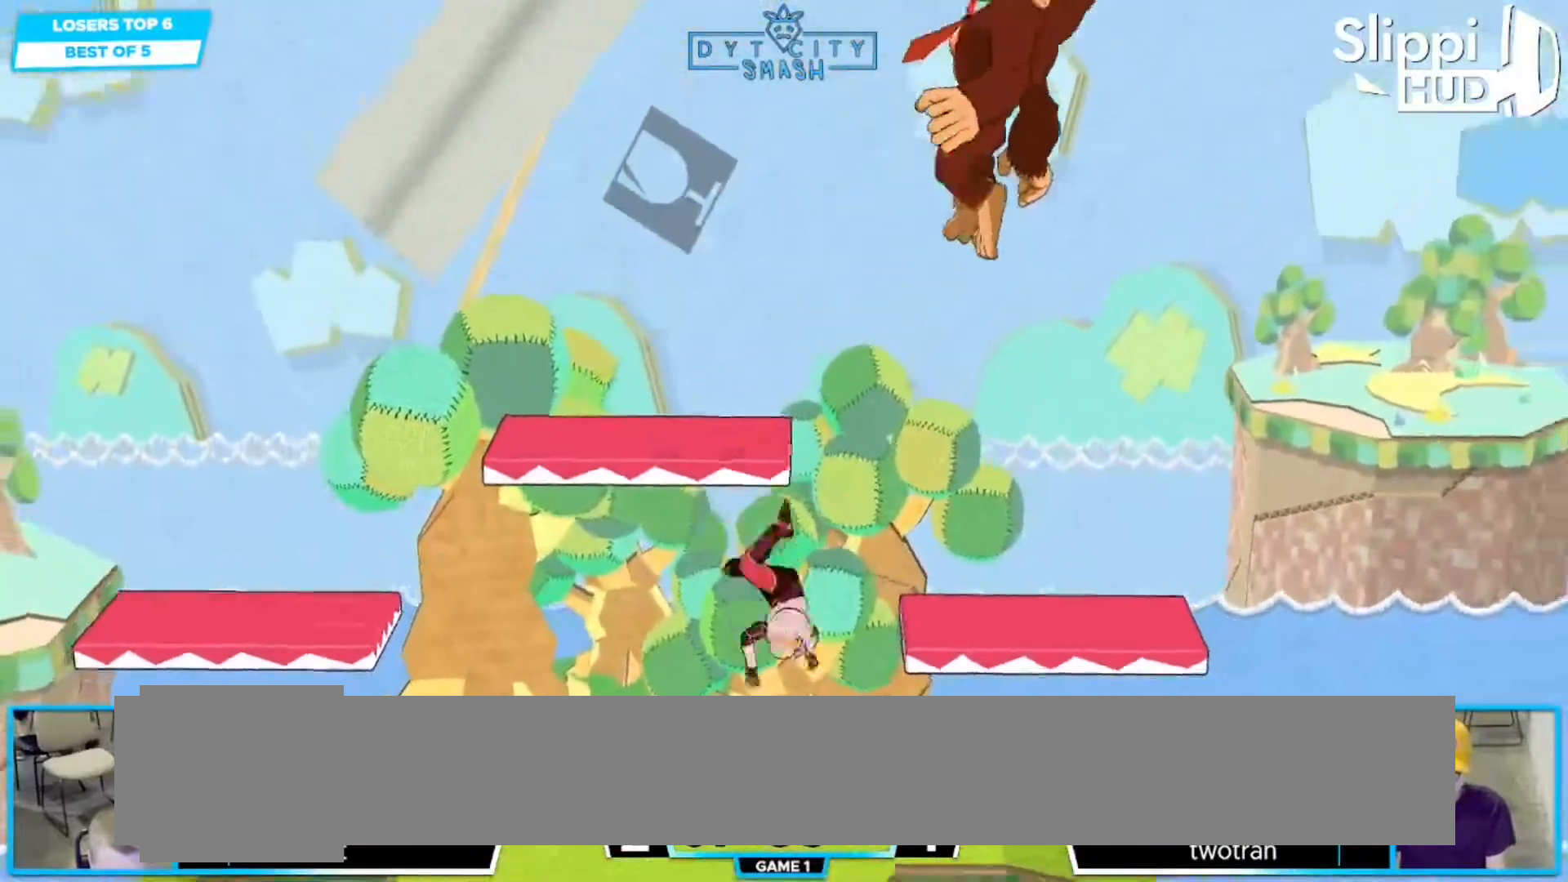
Gameplay with a controller (Nintendo layout); each line is a JSON object with the inputs held at the frame after it (dt_ms = milliseconds from this image to that frame). "events" lists button and stick changes between this image and that frame as [ms after this image, input, new state], when the widget could be followed in between. Not read: A DPAD_LEFT DPAD_RIGHT DPAD_UP L3 R3 X Z.
{"dt_ms": 500, "buttons": [], "left_stick": "right", "right_stick": "center", "events": [[233, "left_stick", "center"], [317, "left_stick", "right"]]}
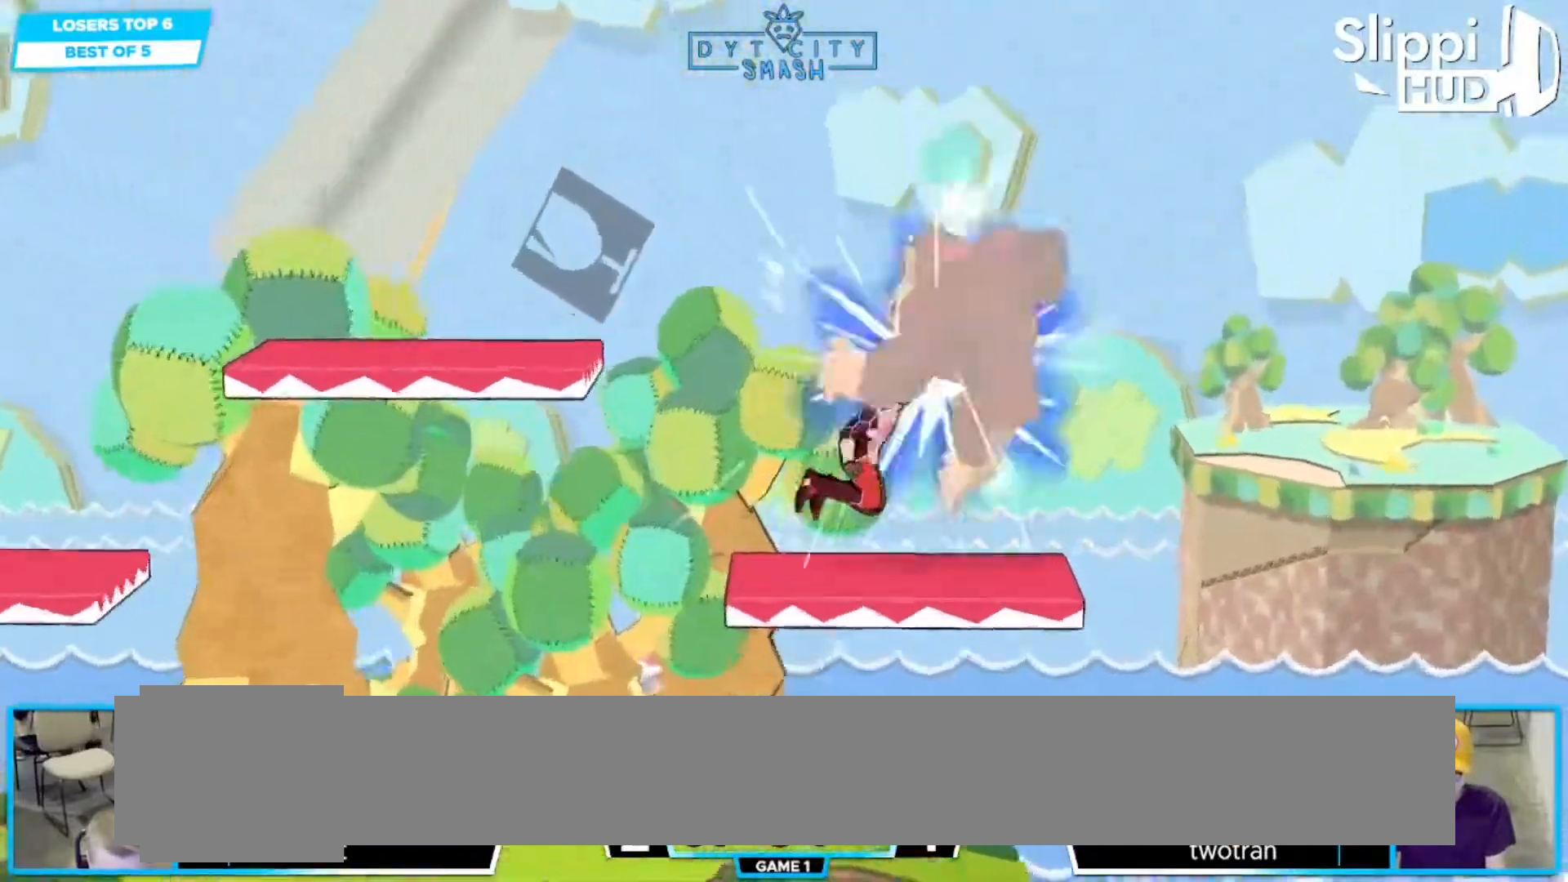
{"dt_ms": 500, "buttons": [], "left_stick": "down", "right_stick": "center", "events": [[67, "left_stick", "left"], [433, "left_stick", "down"]]}
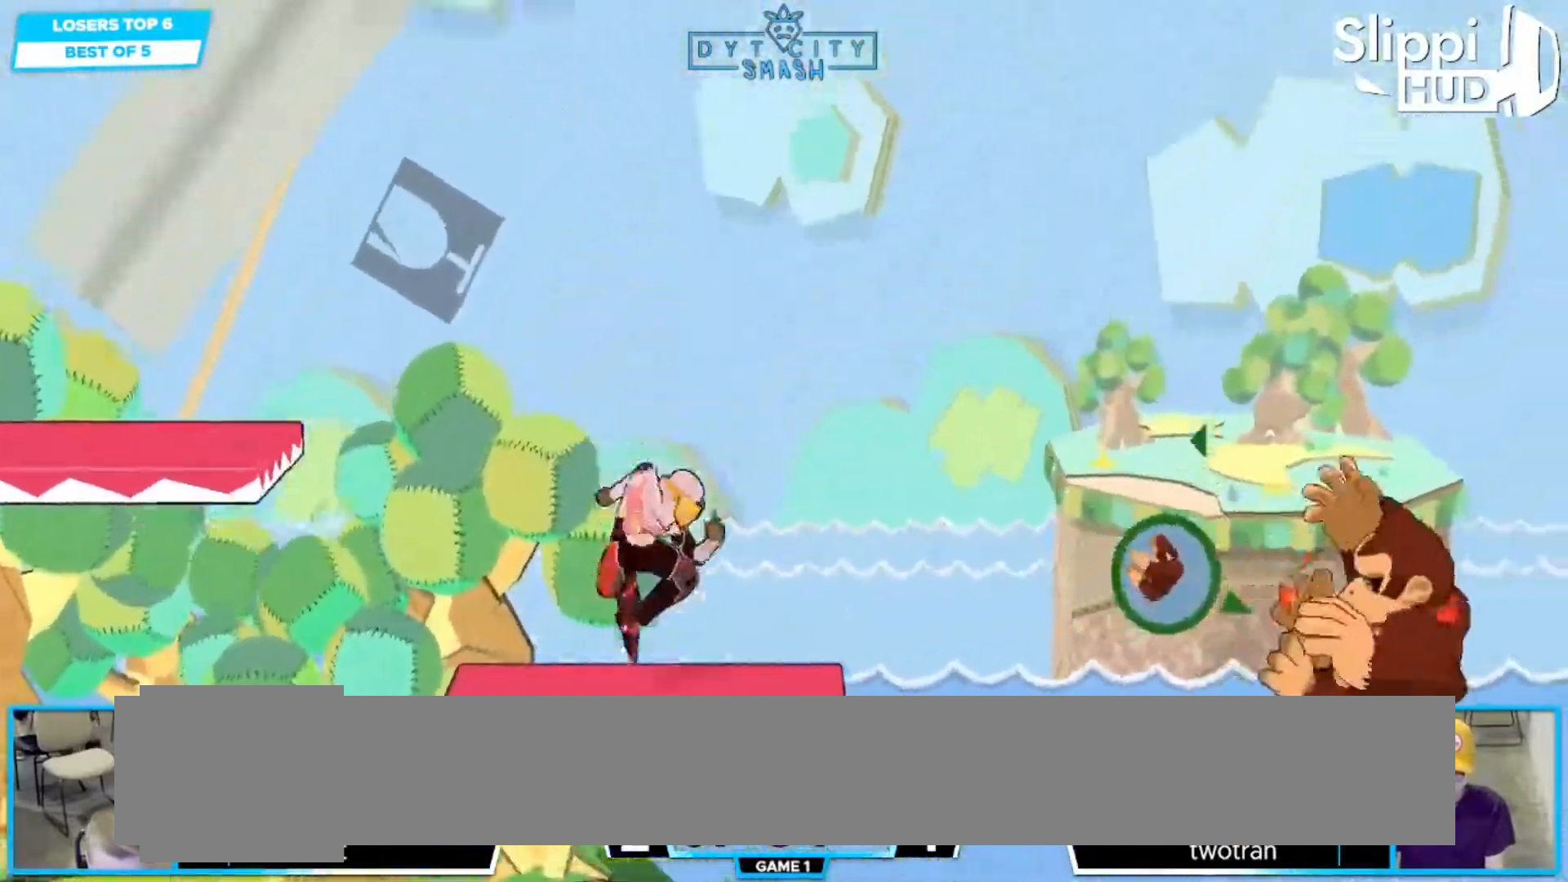
{"dt_ms": 500, "buttons": ["B"], "left_stick": "center", "right_stick": "center"}
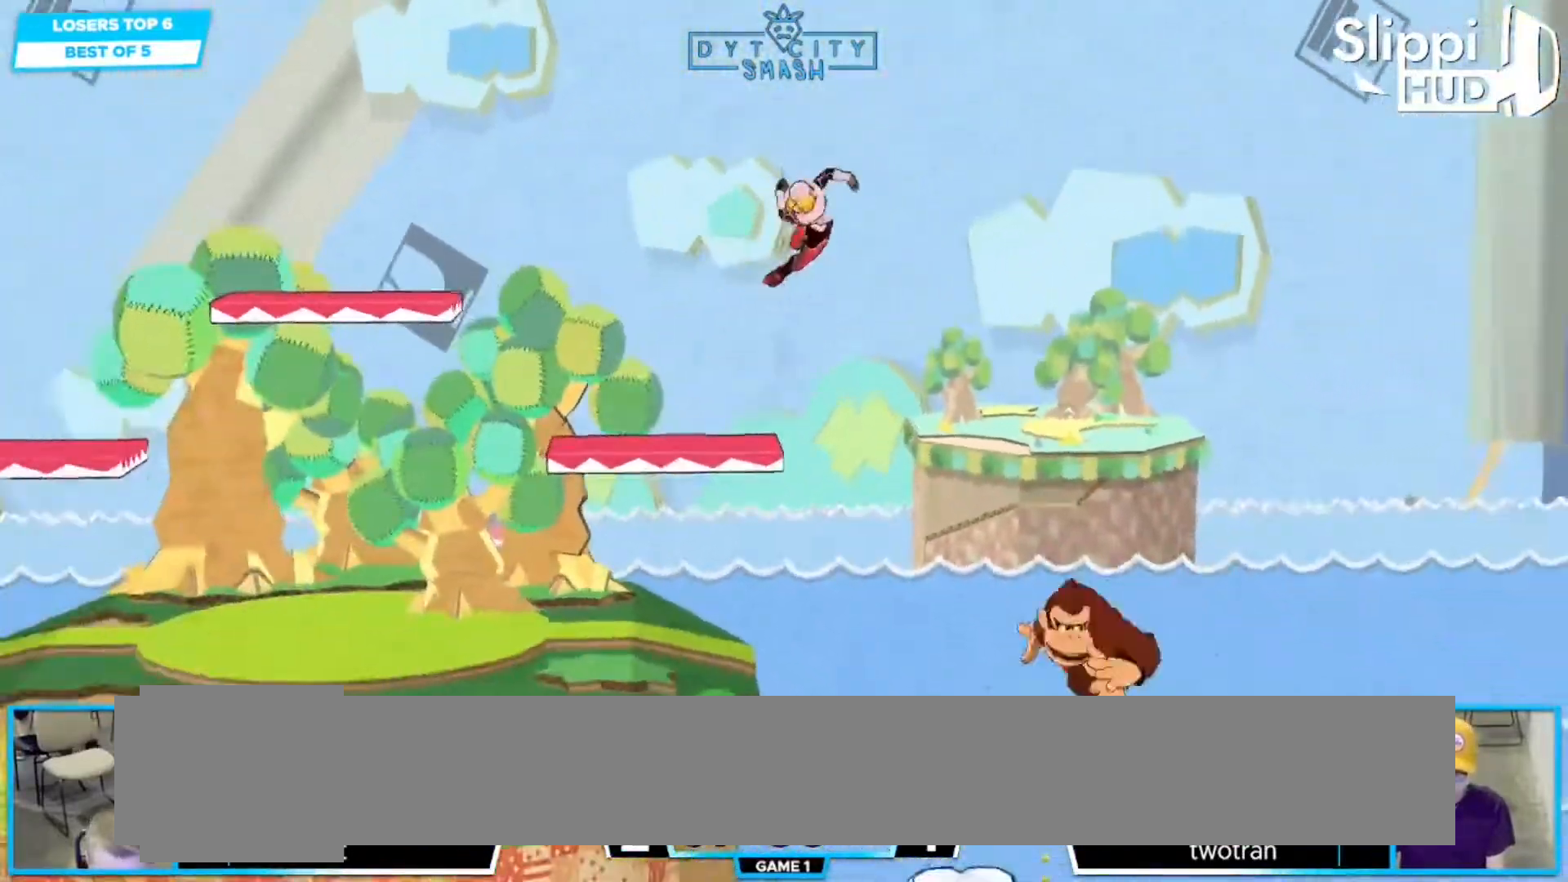
{"dt_ms": 500, "buttons": [], "left_stick": "down-left", "right_stick": "center", "events": [[100, "R1", "down"], [133, "left_stick", "left"], [217, "B", "up"], [217, "R1", "up"], [283, "left_stick", "down"], [483, "left_stick", "down-left"]]}
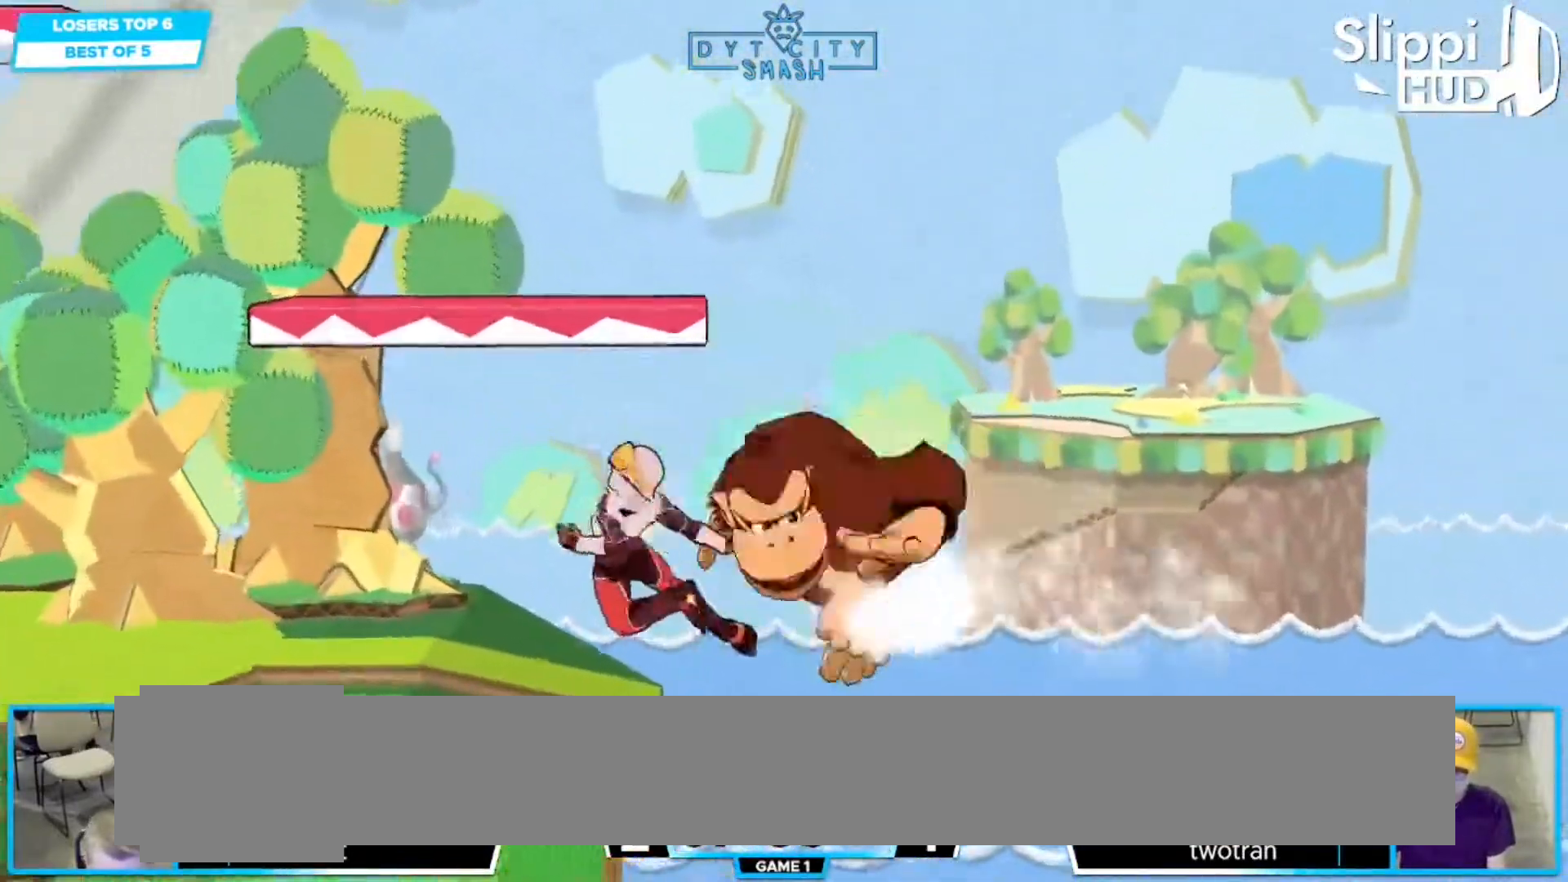
{"dt_ms": 500, "buttons": [], "left_stick": "center", "right_stick": "center", "events": [[83, "left_stick", "center"]]}
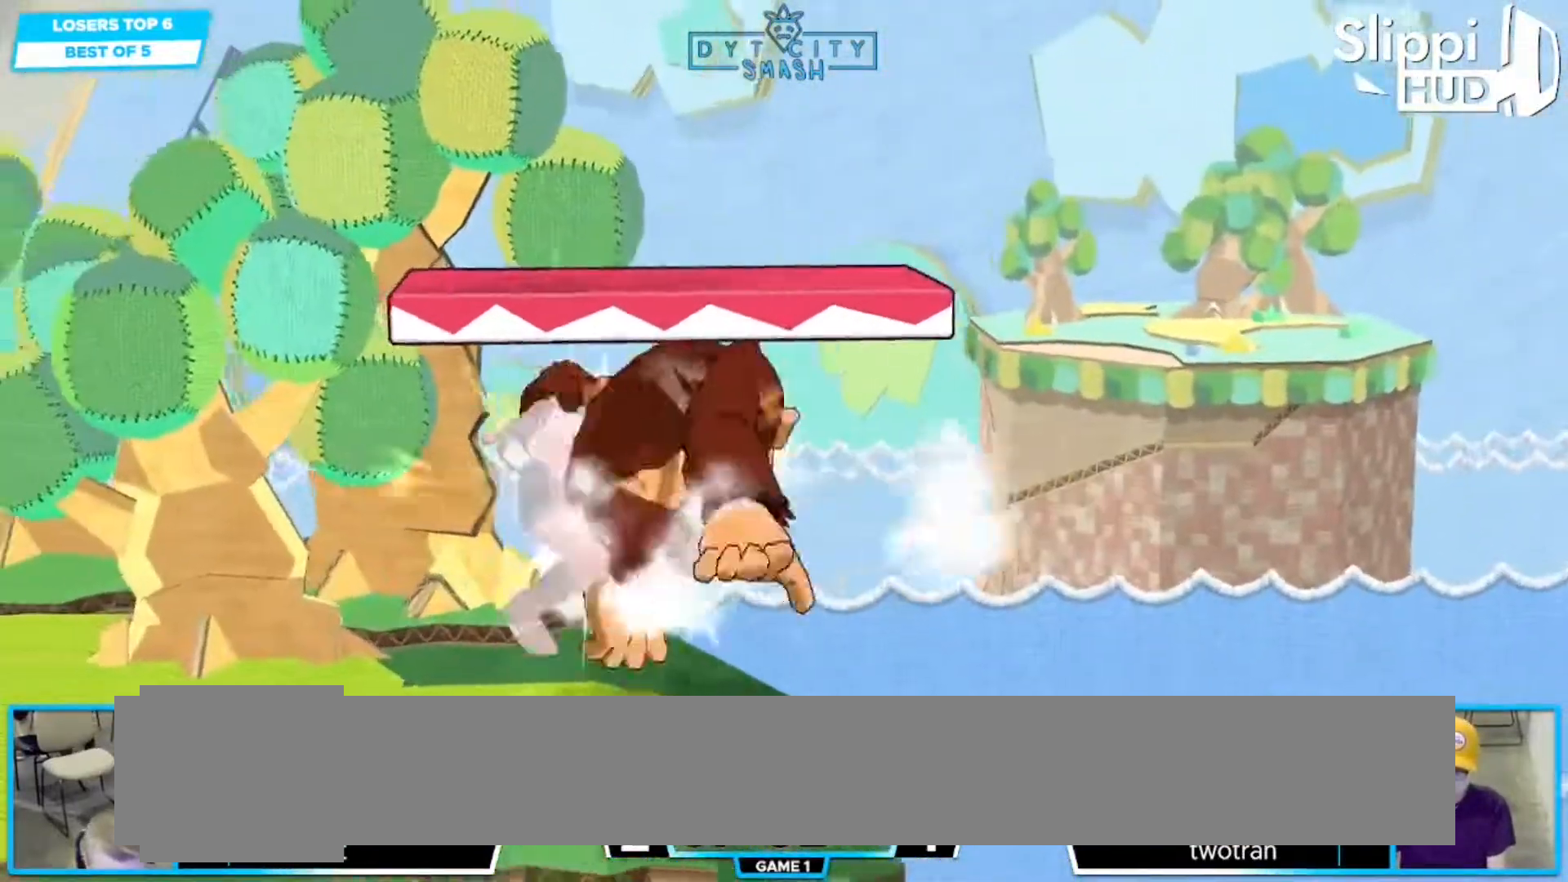
{"dt_ms": 500, "buttons": [], "left_stick": "left", "right_stick": "center", "events": [[267, "left_stick", "left"]]}
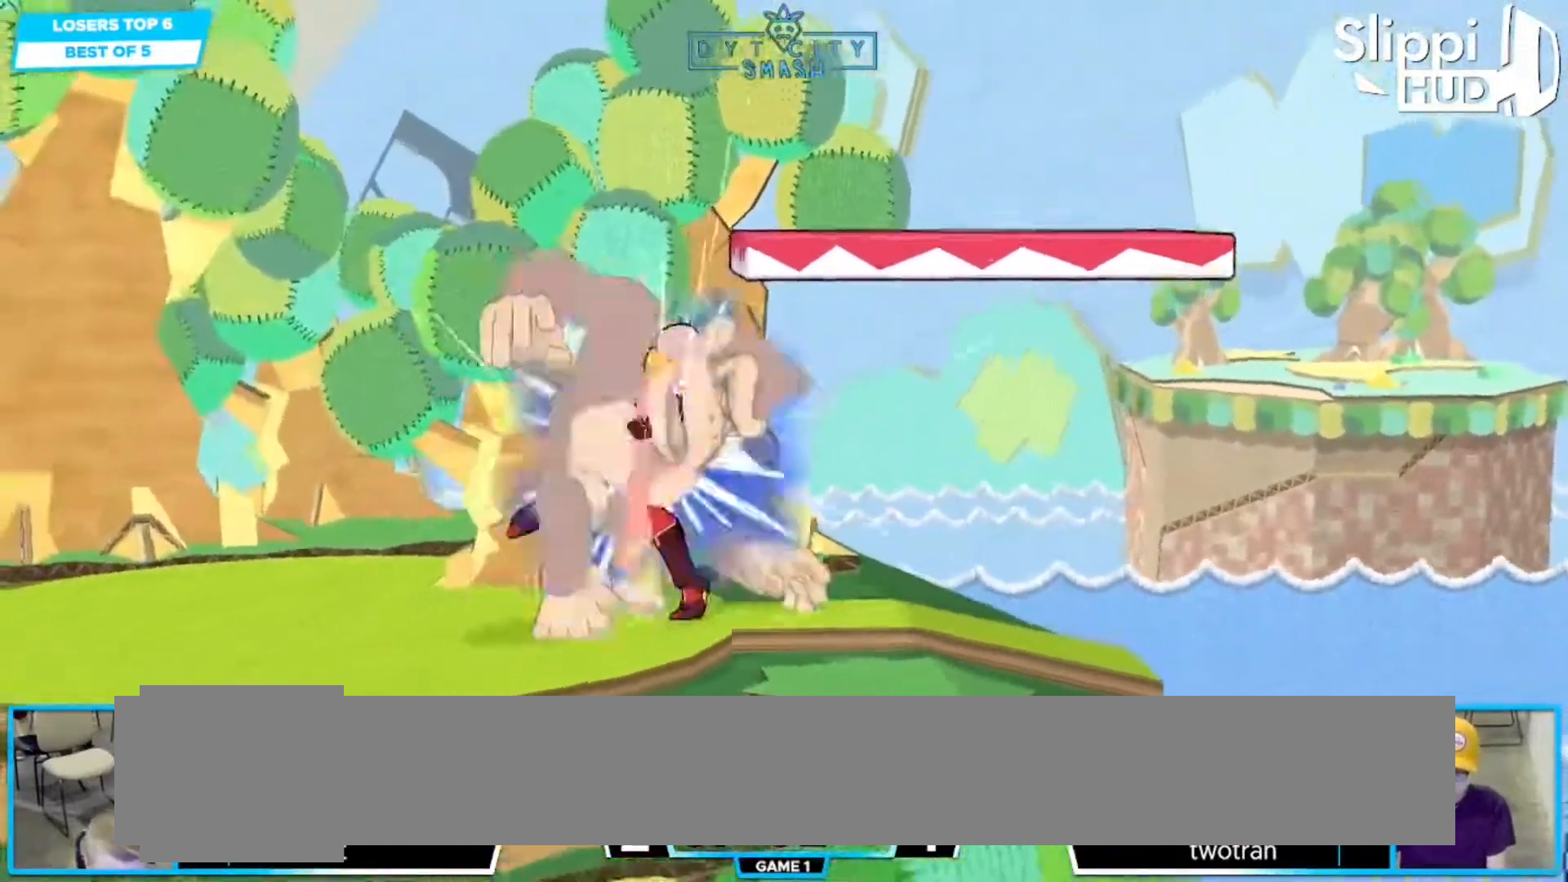
{"dt_ms": 500, "buttons": [], "left_stick": "left", "right_stick": "center", "events": [[350, "left_stick", "center"], [467, "left_stick", "left"]]}
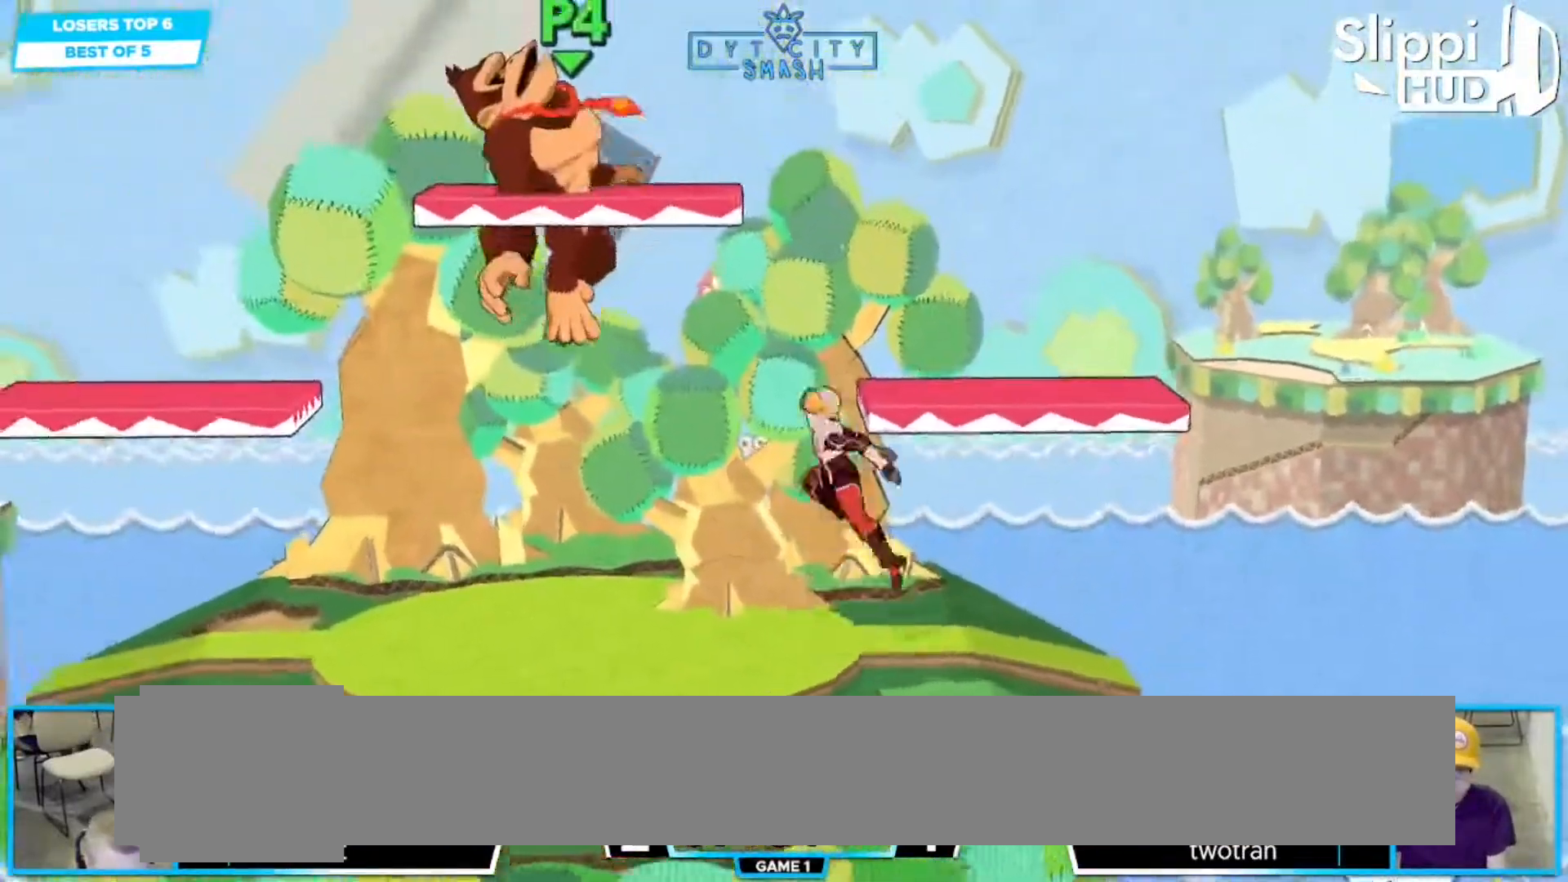
{"dt_ms": 500, "buttons": [], "left_stick": "left", "right_stick": "center", "events": []}
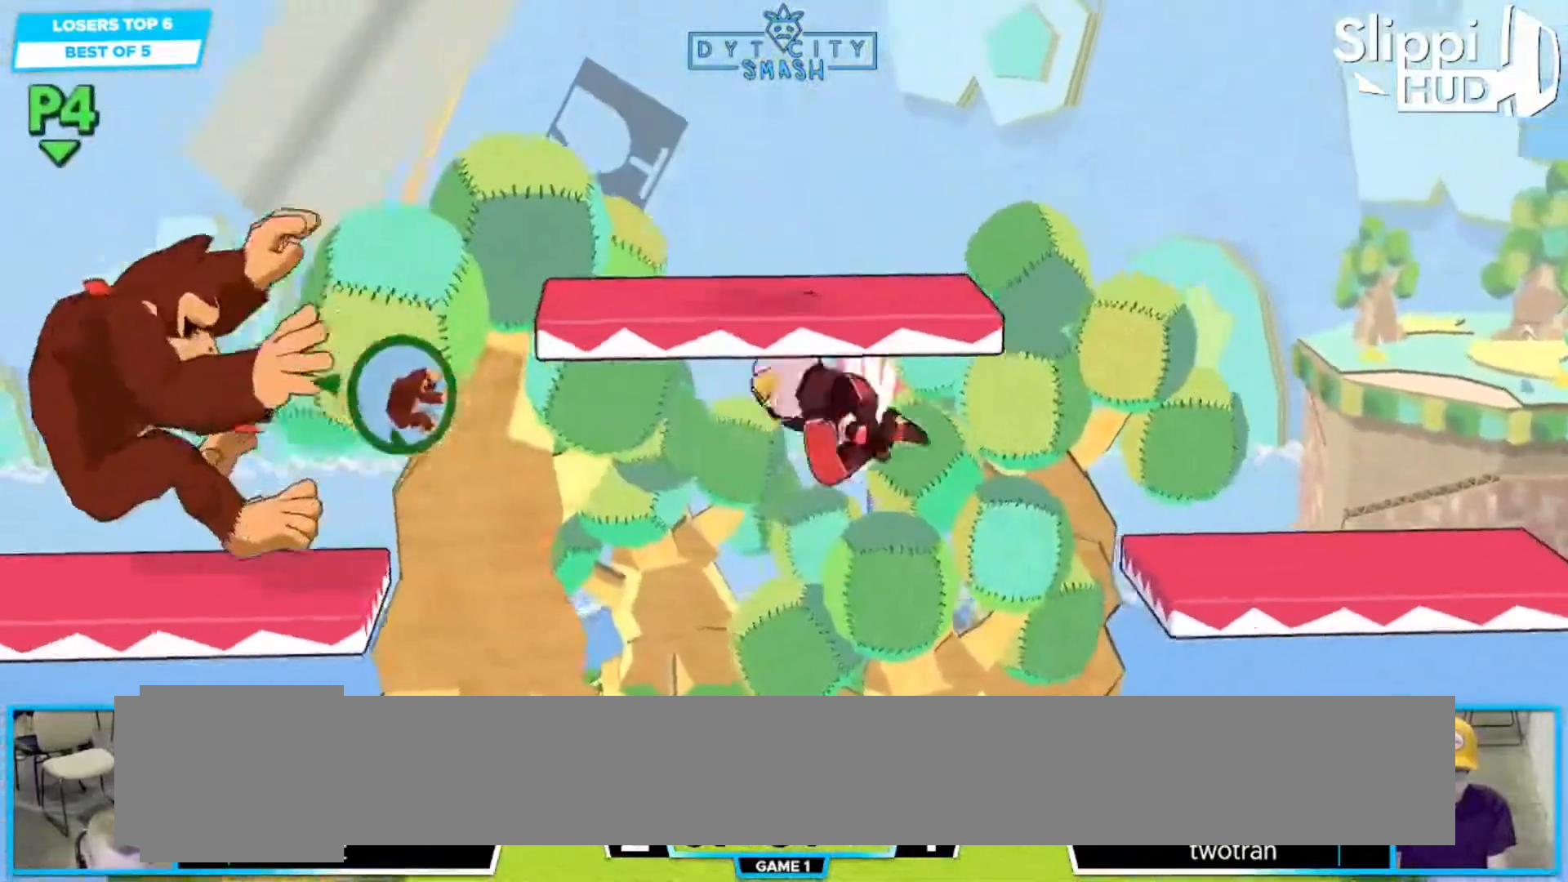
{"dt_ms": 500, "buttons": [], "left_stick": "left", "right_stick": "center", "events": [[67, "left_stick", "down-left"], [283, "left_stick", "center"], [367, "left_stick", "left"]]}
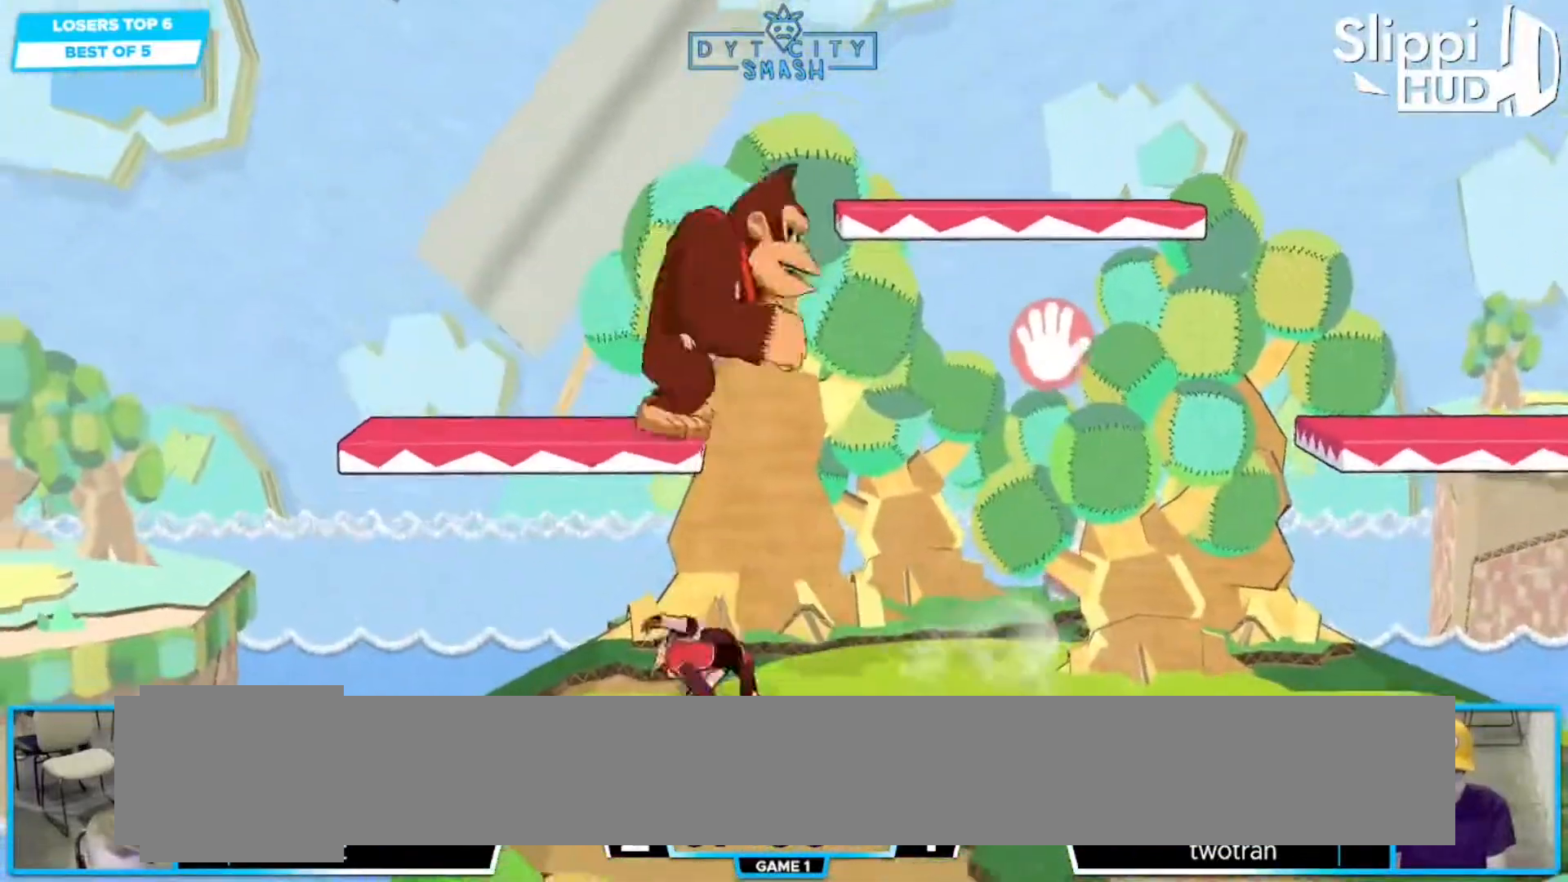
{"dt_ms": 1000, "buttons": [], "left_stick": "center", "right_stick": "center"}
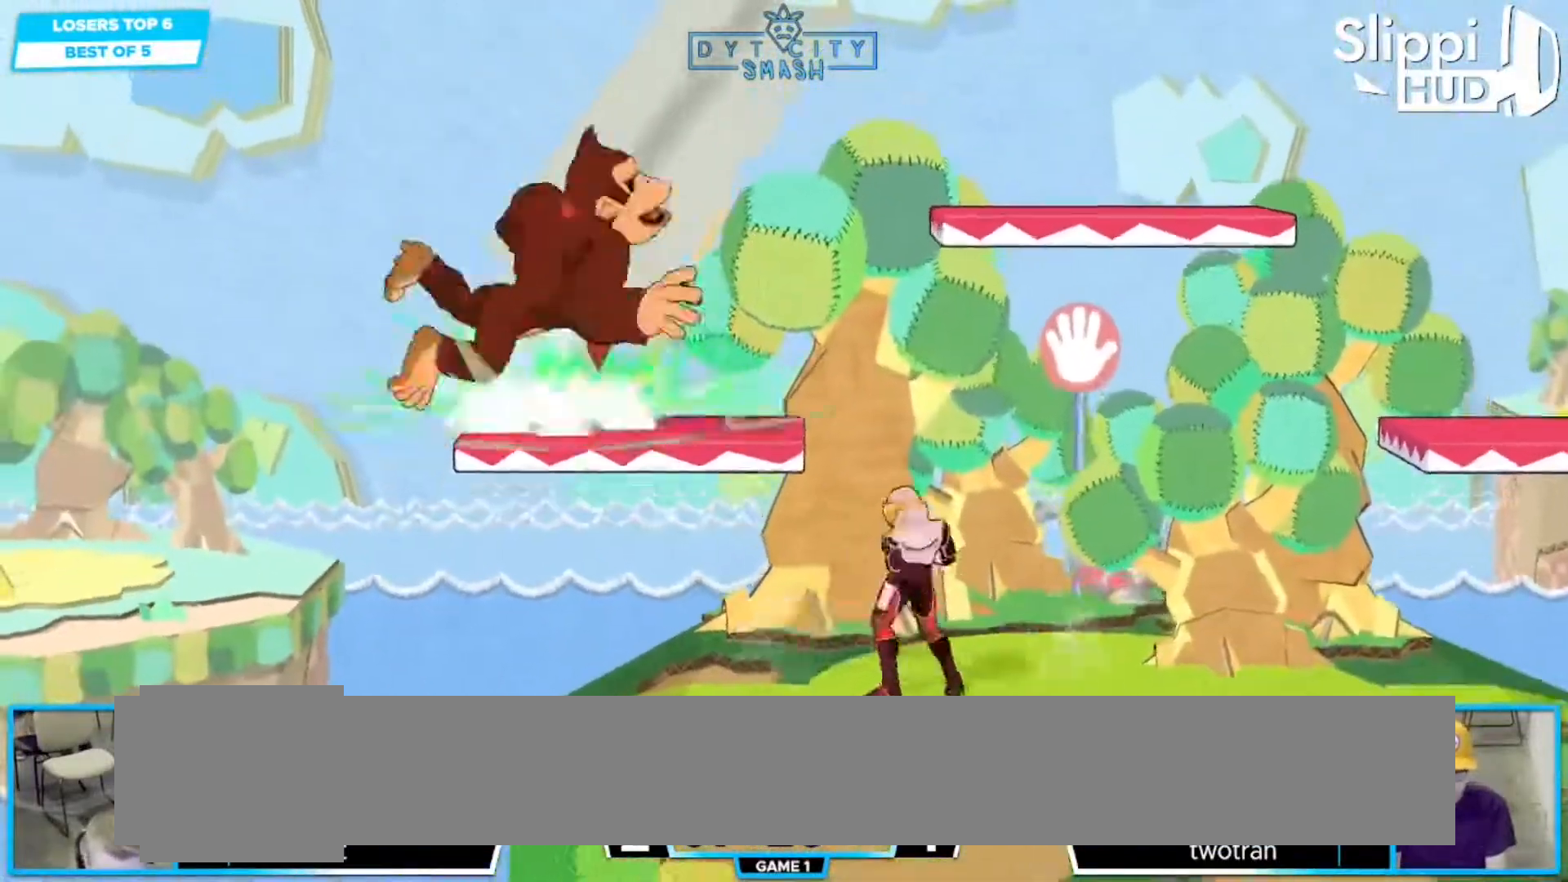
{"dt_ms": 500, "buttons": [], "left_stick": "left", "right_stick": "center", "events": [[117, "left_stick", "left"]]}